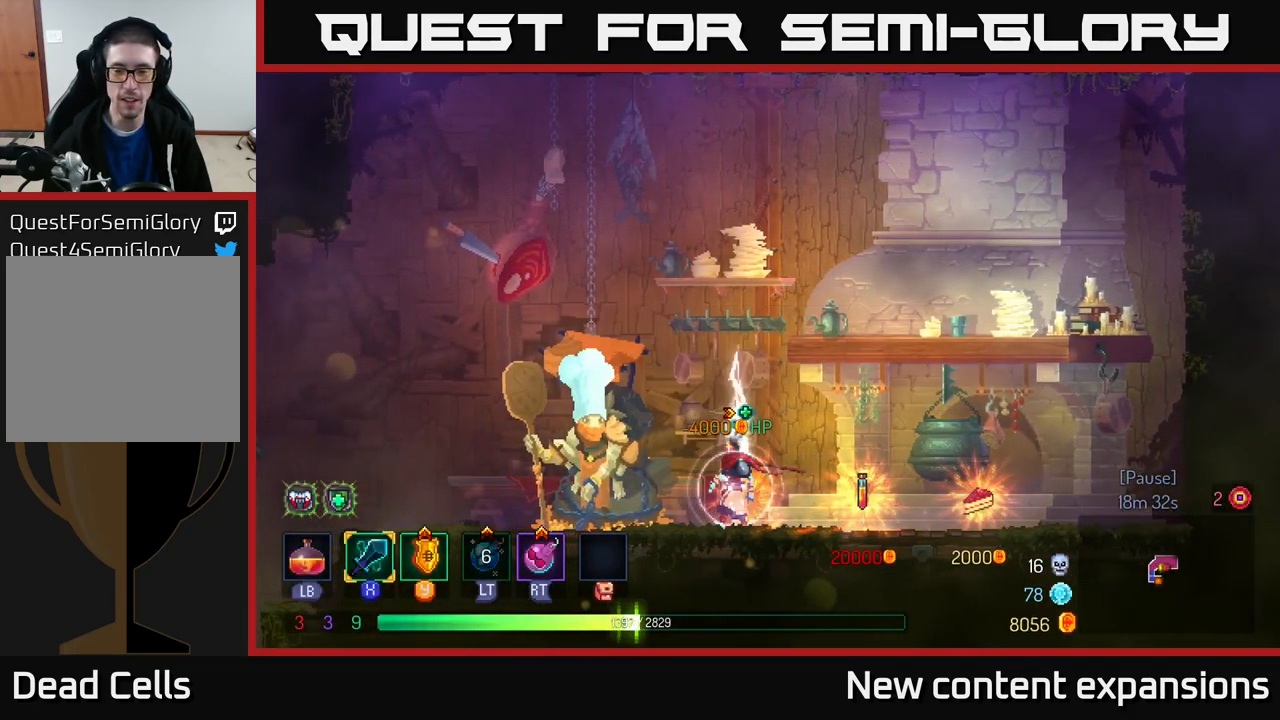
Gameplay with a controller (Xbox layout); each line is a JSON object with the inputs held at the frame after it. "events" lists button and stick changes between this image and that frame as [ms after this image, input, new state], when the widget could be followed in between.
{"buttons": [], "left_stick": "left", "right_stick": "center", "events": [[17, "left_stick", "left"]]}
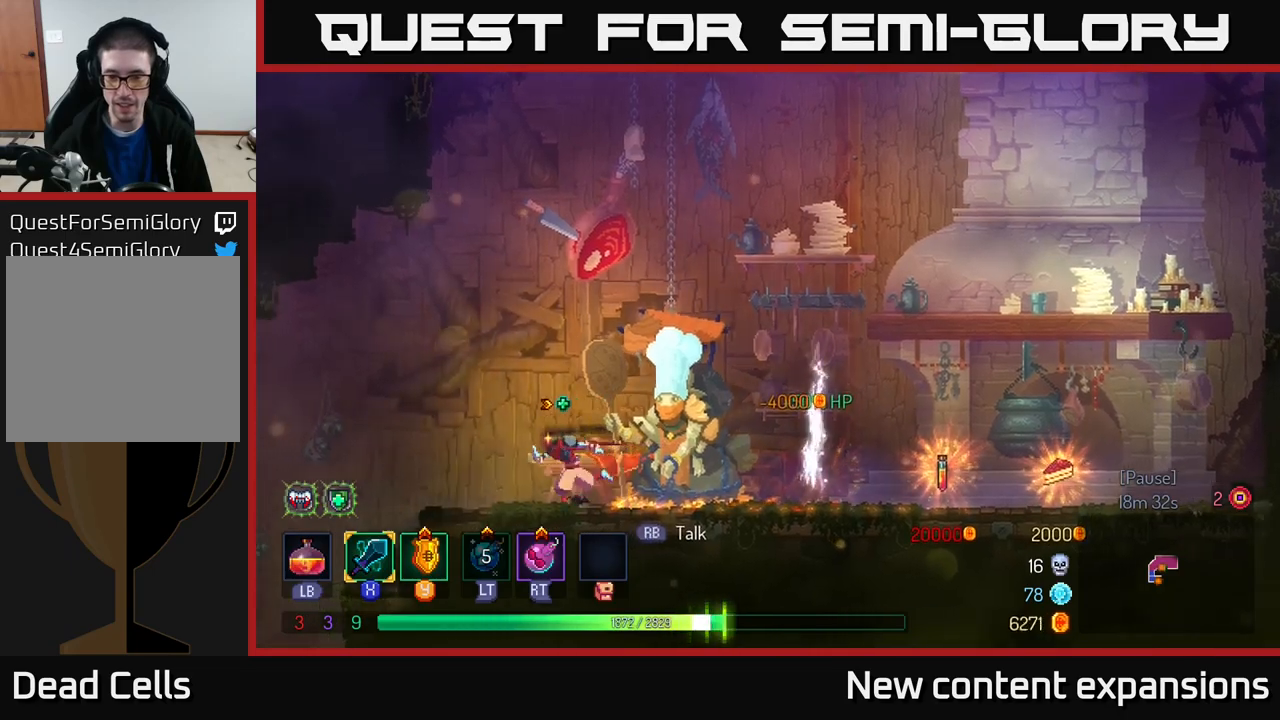
{"buttons": [], "left_stick": "up-left", "right_stick": "center", "events": [[100, "B", "down"], [200, "B", "up"], [383, "left_stick", "up-left"]]}
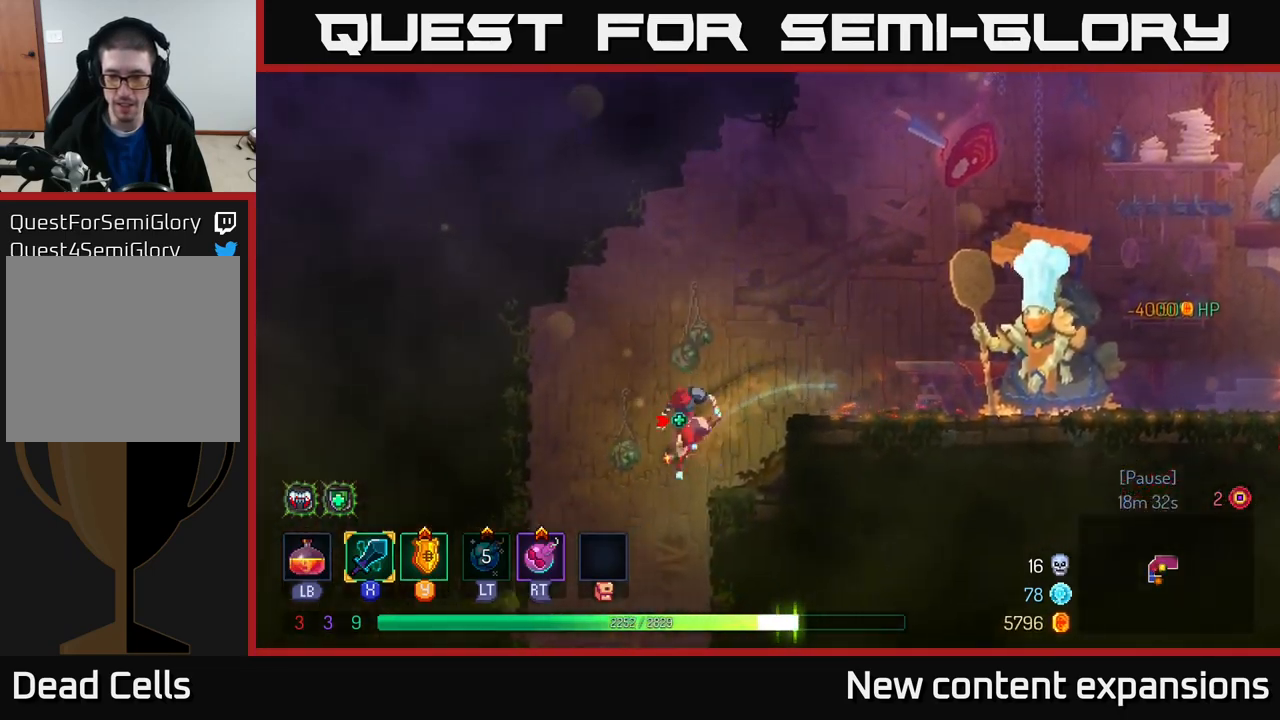
{"buttons": ["A"], "left_stick": "down", "right_stick": "center", "events": [[50, "left_stick", "center"], [116, "left_stick", "down"], [283, "A", "down"], [350, "A", "up"], [450, "A", "down"]]}
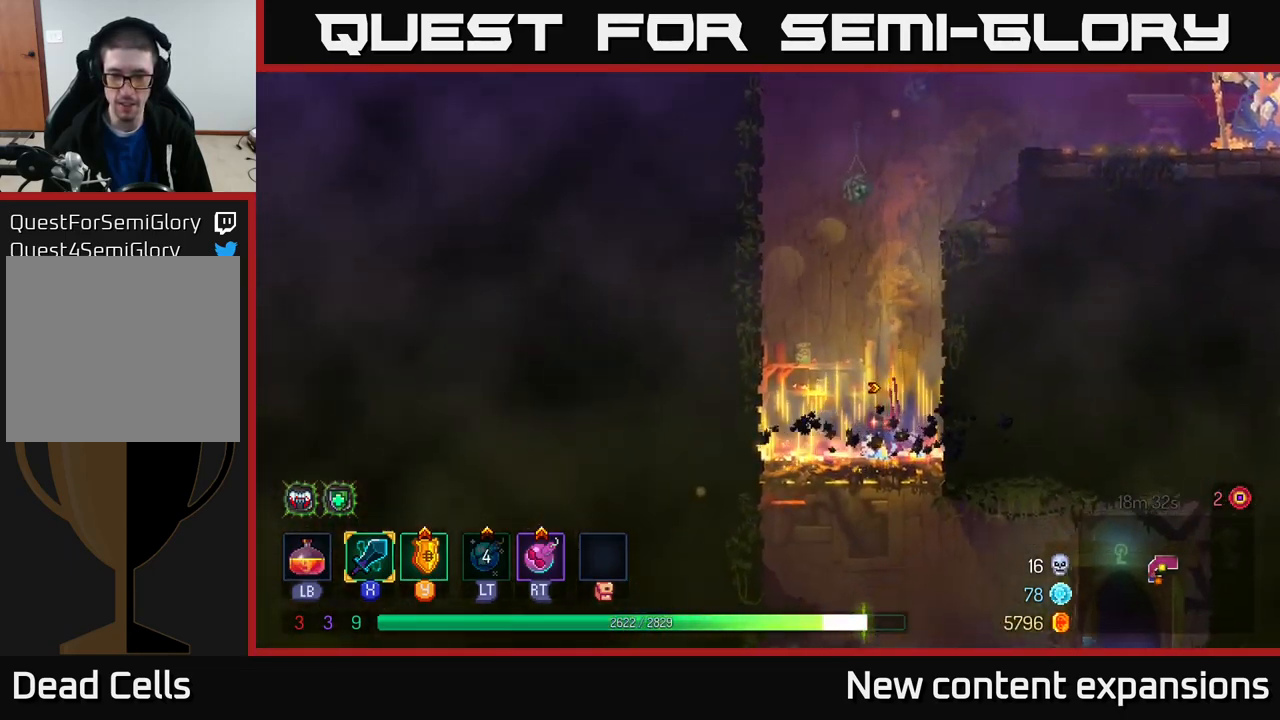
{"buttons": [], "left_stick": "down", "right_stick": "center", "events": [[66, "A", "up"], [100, "B", "down"], [100, "left_stick", "right"], [183, "B", "up"], [283, "left_stick", "down"], [366, "A", "down"], [466, "A", "up"]]}
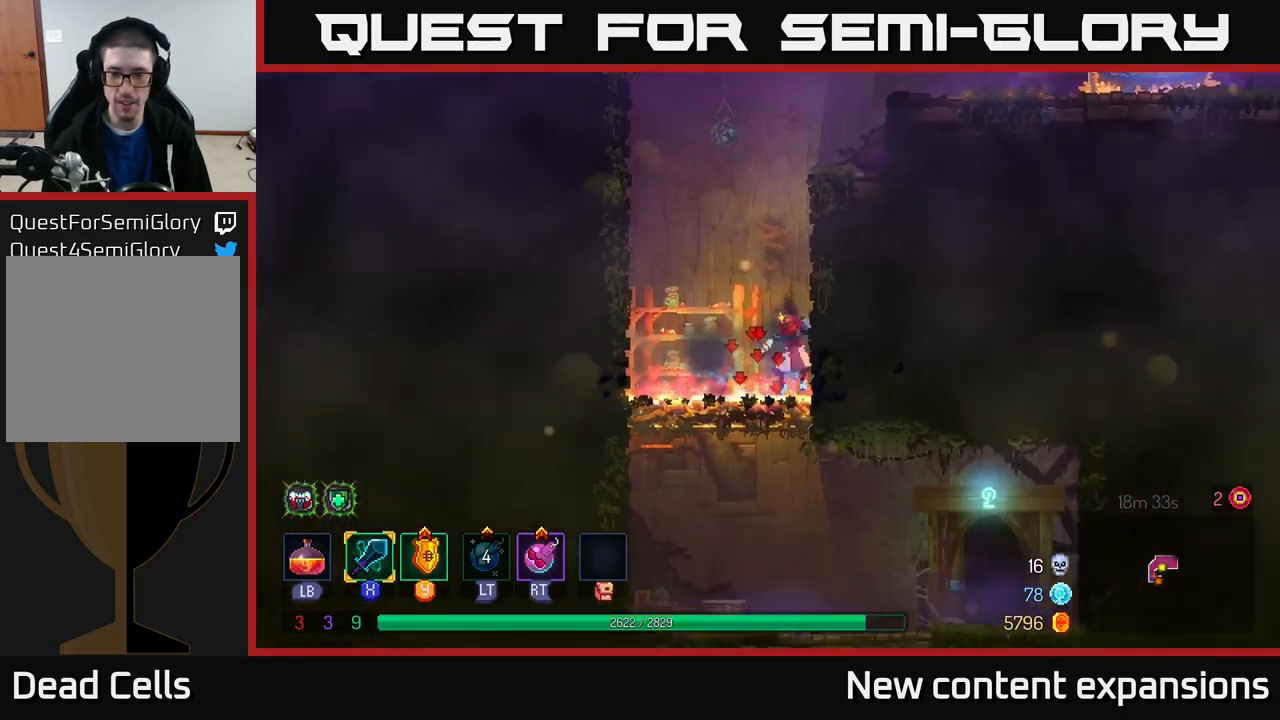
{"buttons": [], "left_stick": "right", "right_stick": "center", "events": [[16, "A", "down"], [133, "A", "up"], [150, "left_stick", "right"], [166, "B", "down"], [283, "B", "up"]]}
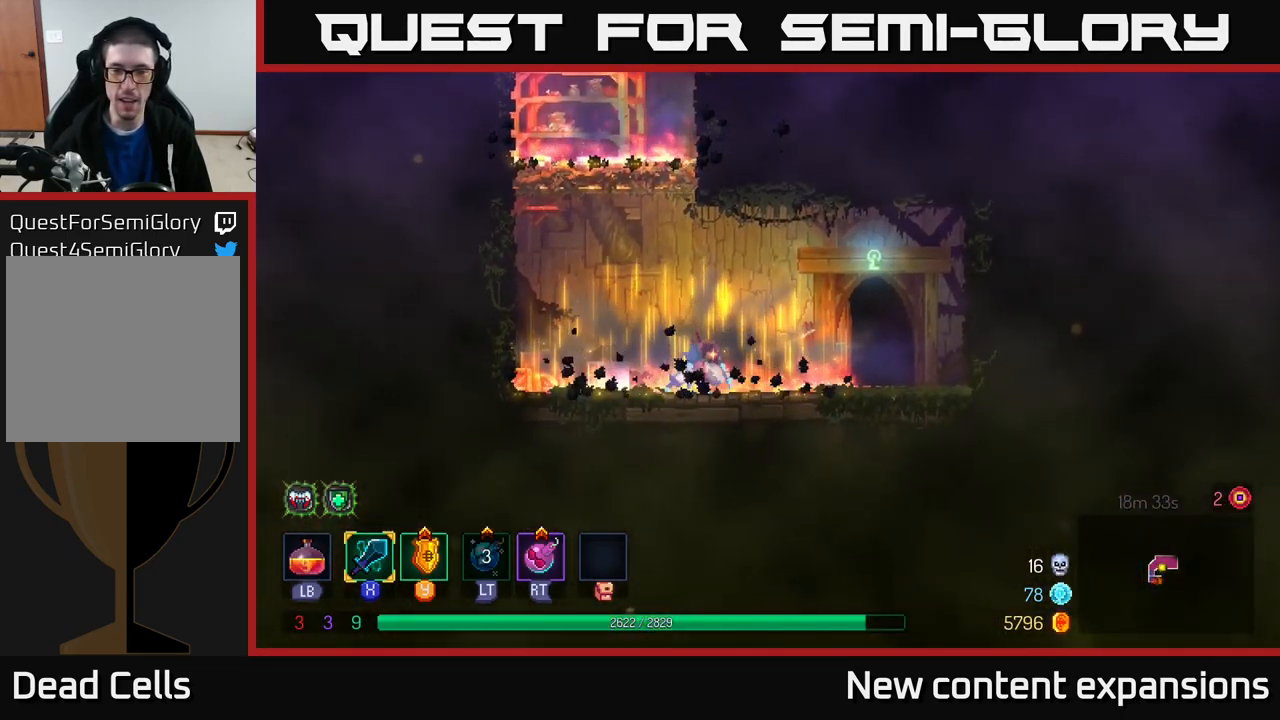
{"buttons": [], "left_stick": "center", "right_stick": "center", "events": [[383, "R1", "down"], [466, "R1", "up"], [500, "left_stick", "center"]]}
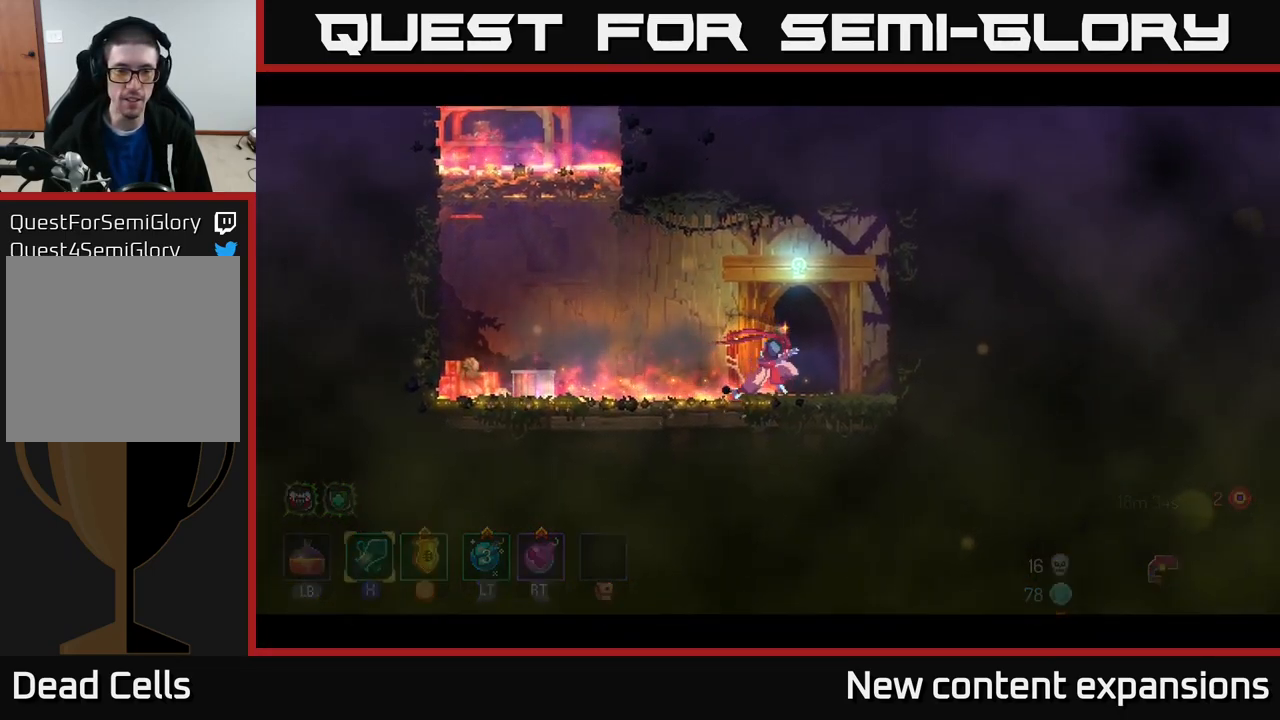
{"buttons": [], "left_stick": "center", "right_stick": "center", "events": []}
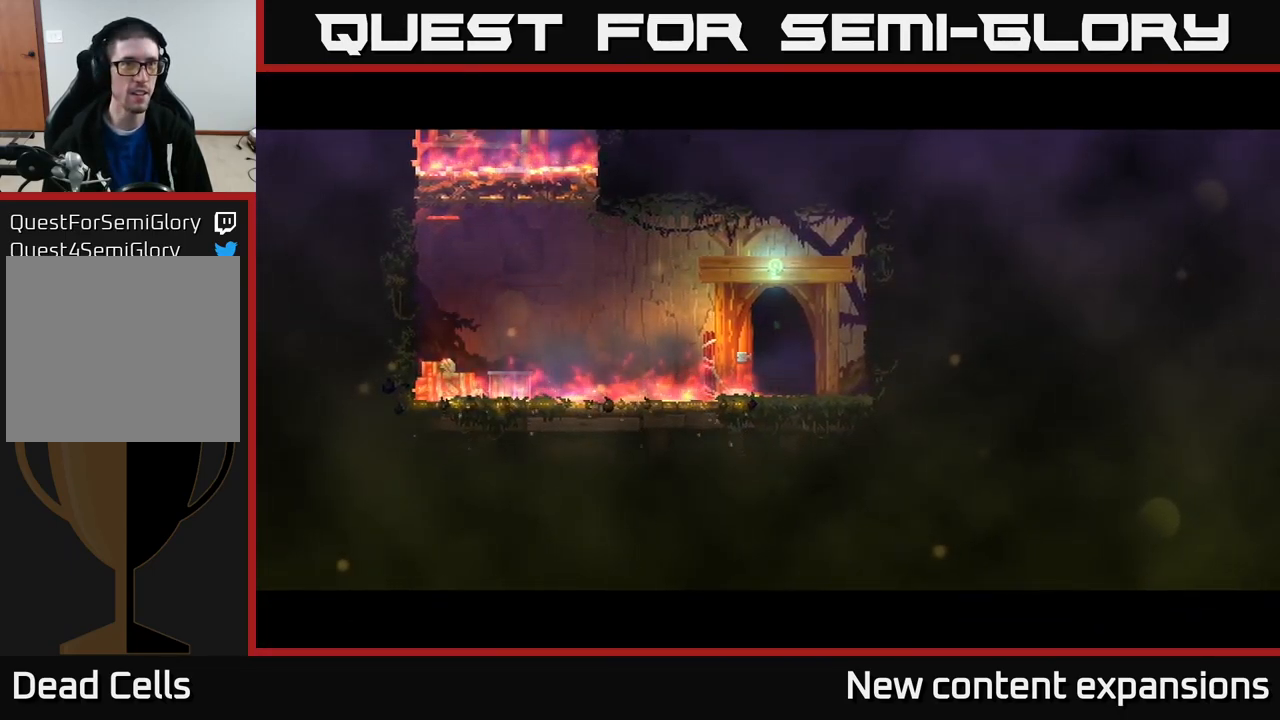
{"buttons": [], "left_stick": "center", "right_stick": "center", "events": []}
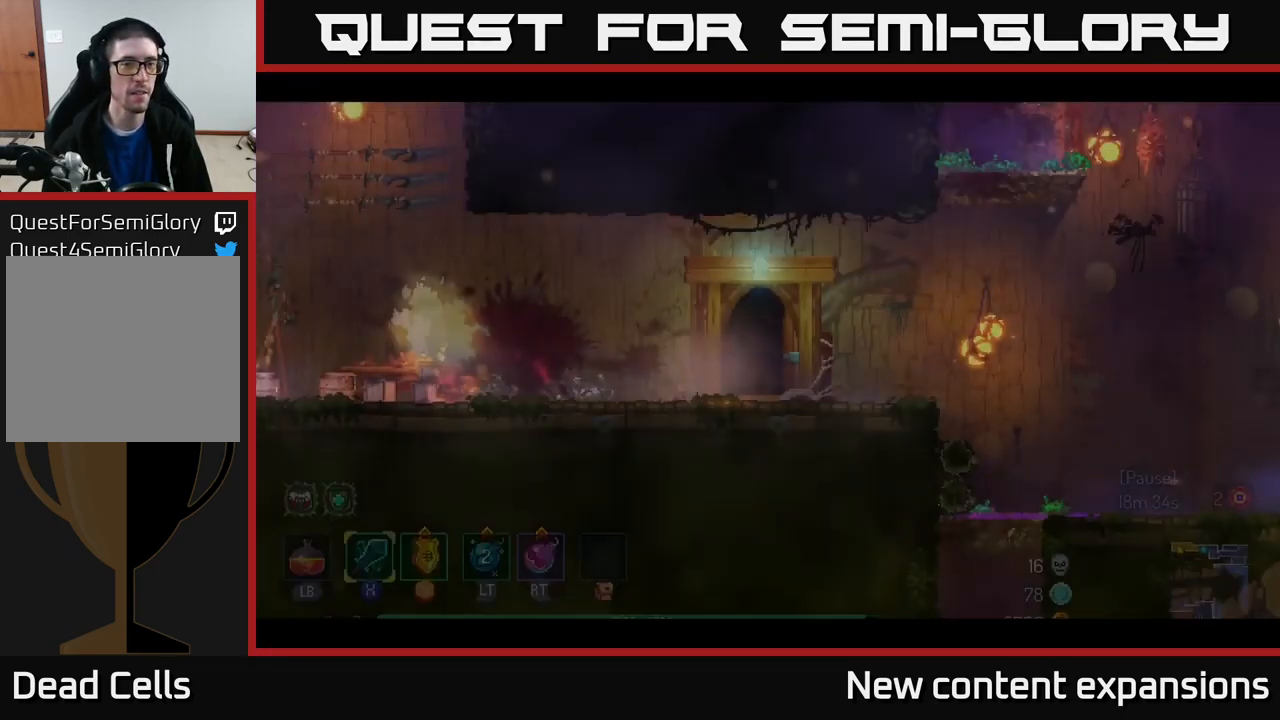
{"buttons": [], "left_stick": "left", "right_stick": "center", "events": [[150, "left_stick", "left"]]}
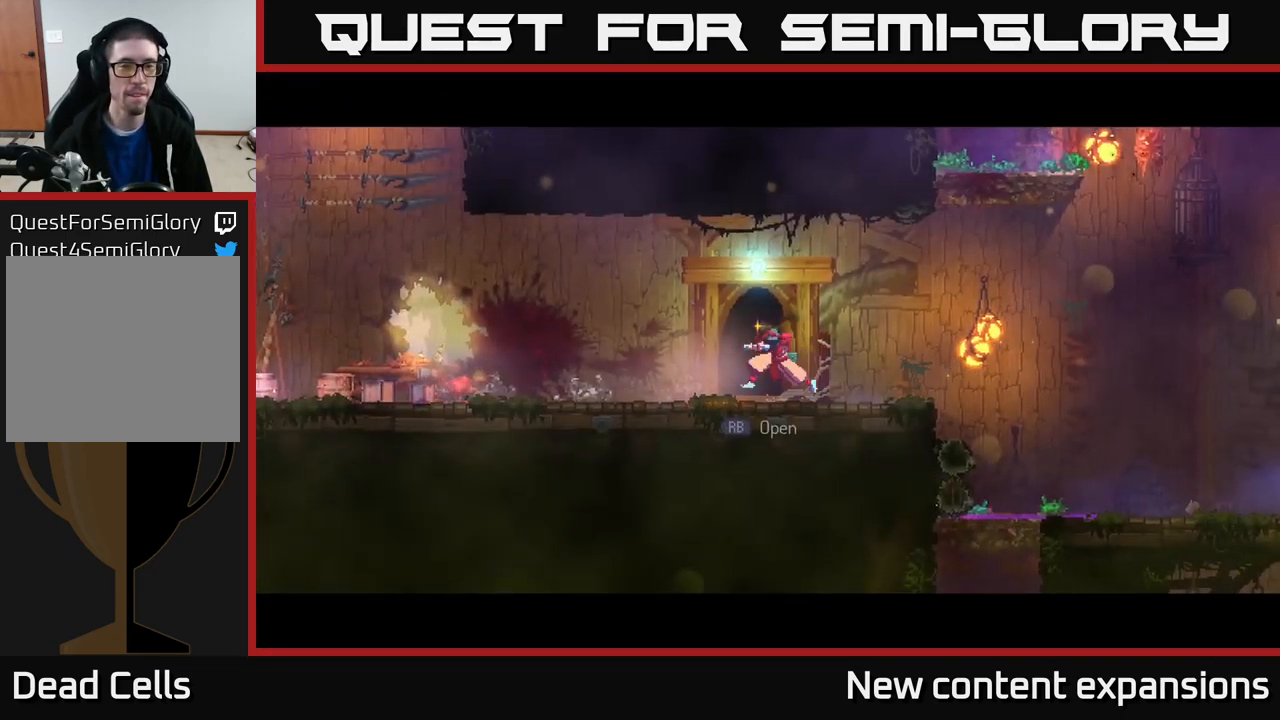
{"buttons": [], "left_stick": "left", "right_stick": "center", "events": []}
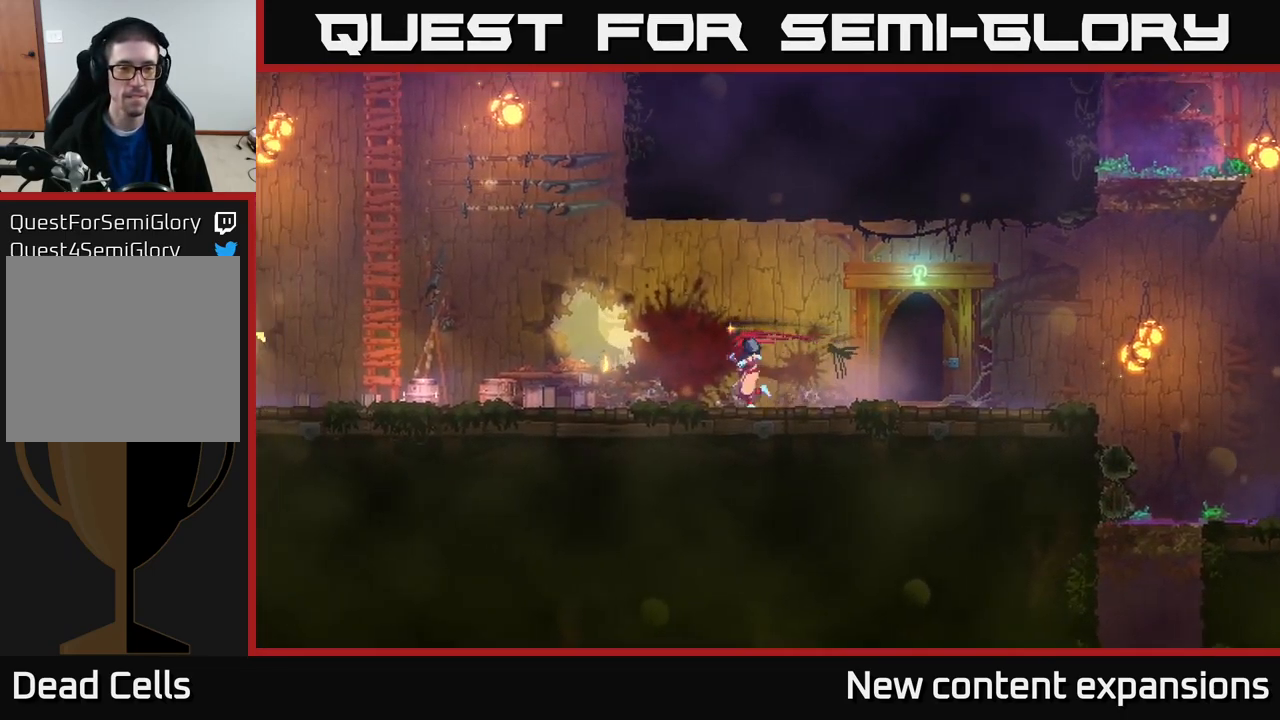
{"buttons": [], "left_stick": "left", "right_stick": "center", "events": []}
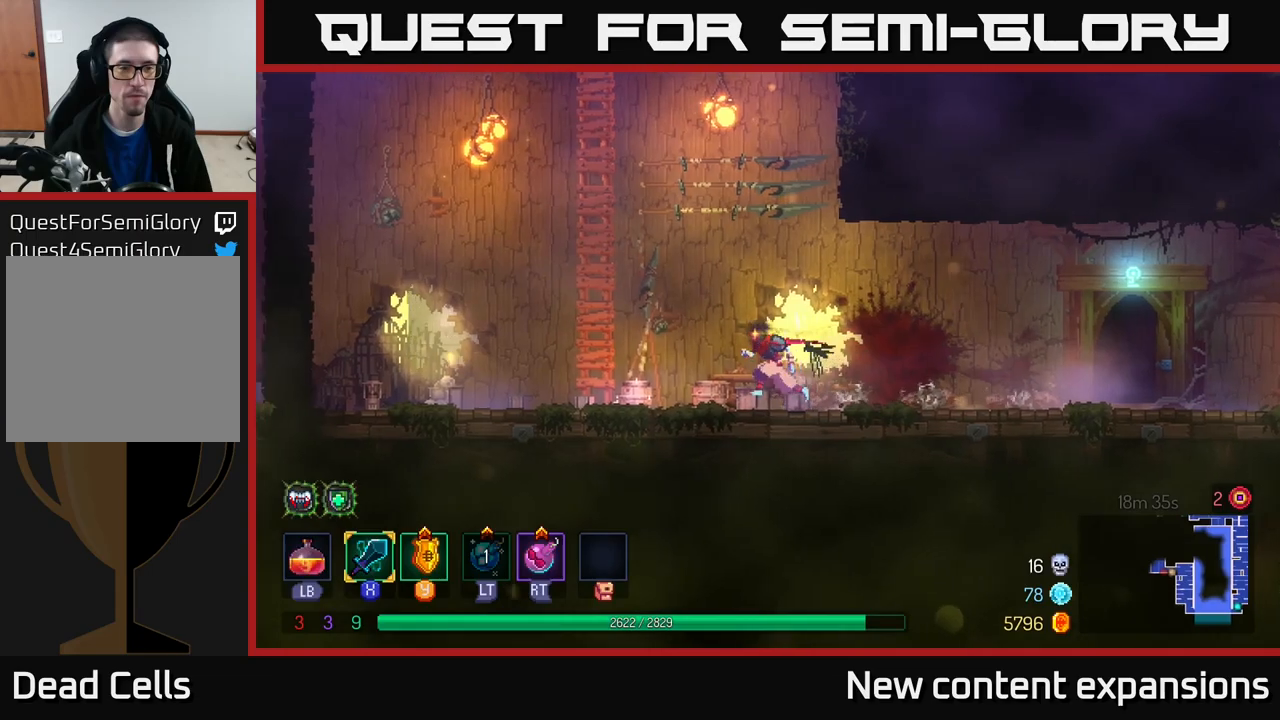
{"buttons": [], "left_stick": "up", "right_stick": "center", "events": [[167, "A", "down"], [233, "A", "up"], [300, "A", "down"], [467, "A", "up"], [483, "left_stick", "up"]]}
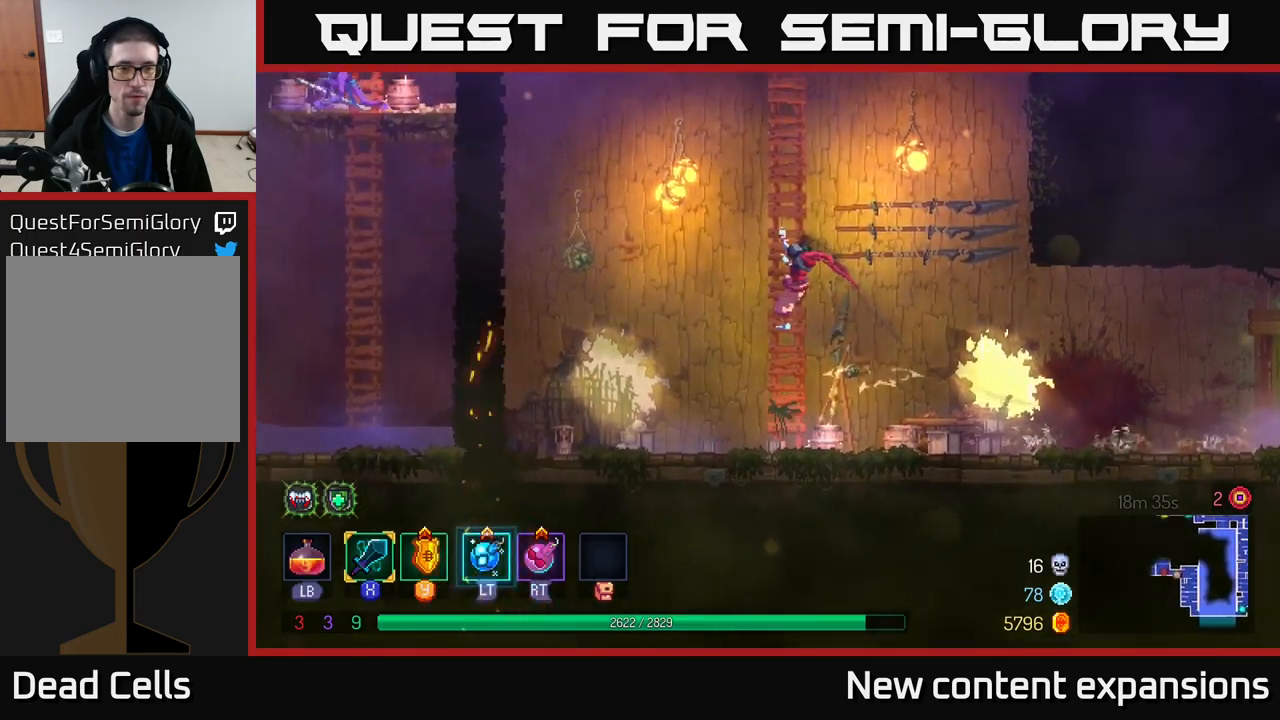
{"buttons": [], "left_stick": "up", "right_stick": "center", "events": []}
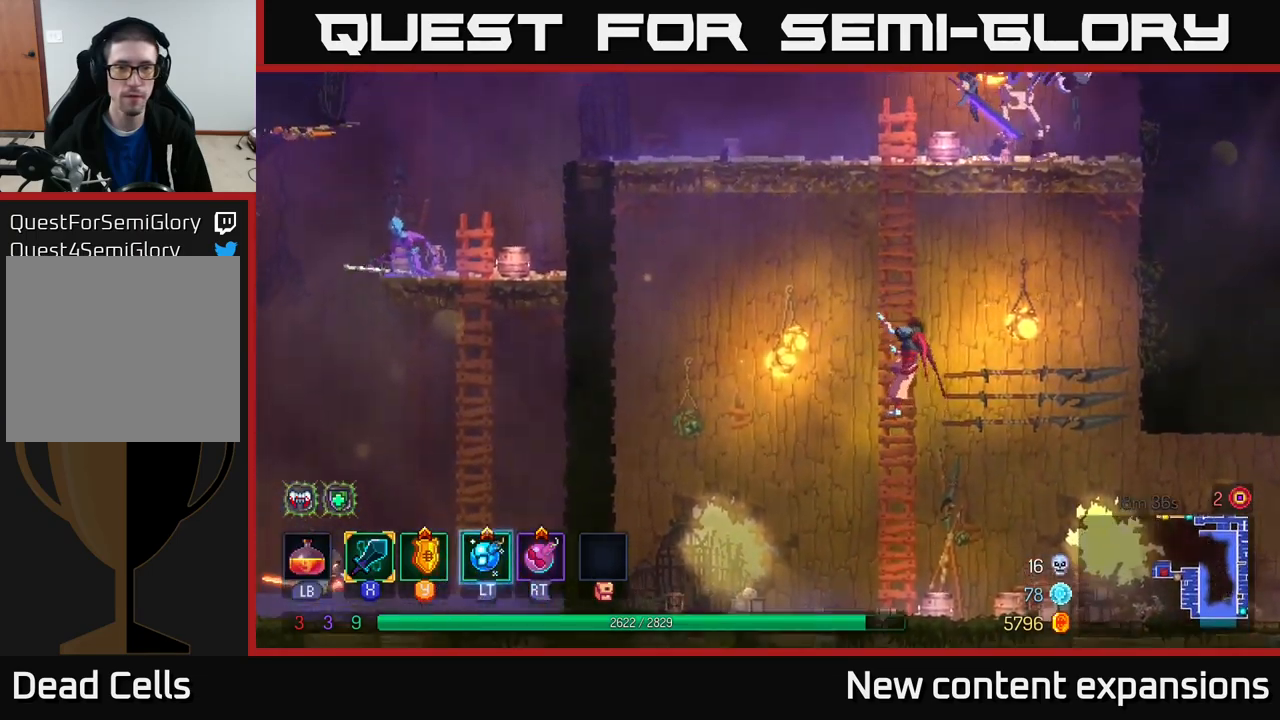
{"buttons": ["A"], "left_stick": "up-right", "right_stick": "center", "events": [[300, "A", "down"], [317, "left_stick", "up-right"], [383, "A", "up"], [450, "A", "down"]]}
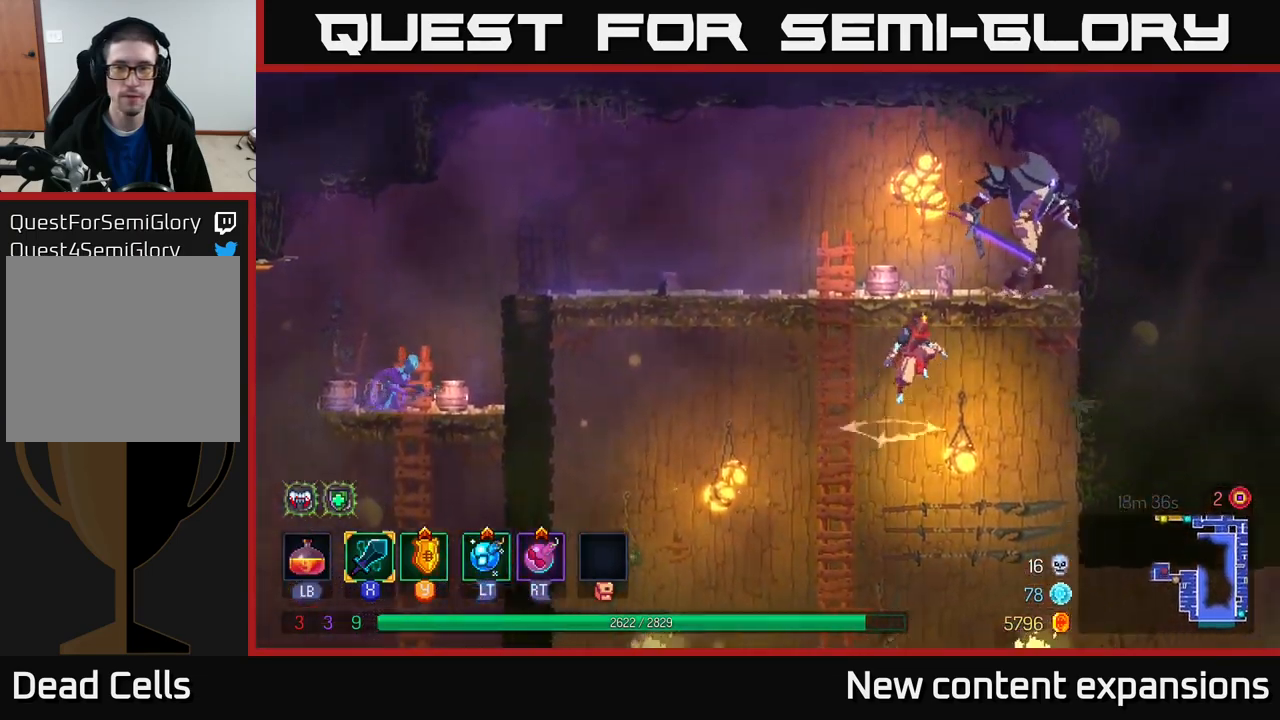
{"buttons": [], "left_stick": "center", "right_stick": "center", "events": [[100, "X", "down"], [167, "A", "up"], [233, "X", "up"], [267, "left_stick", "center"]]}
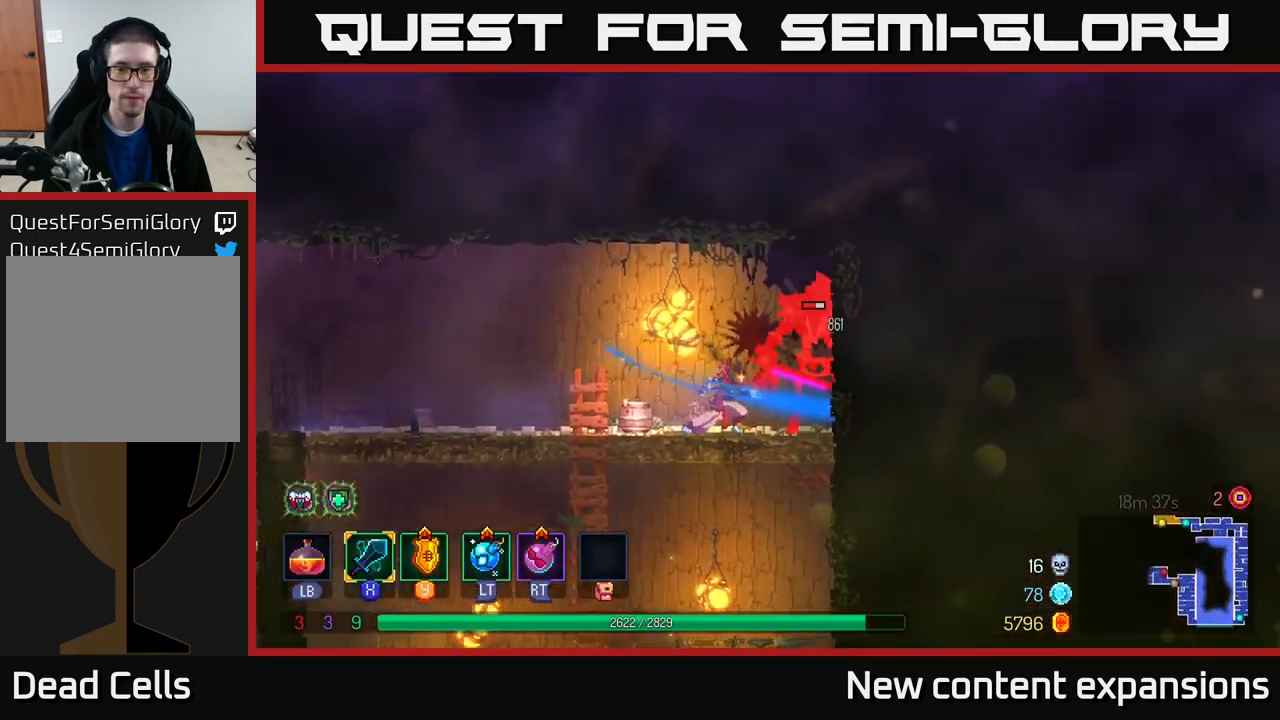
{"buttons": [], "left_stick": "center", "right_stick": "center", "events": [[233, "X", "down"], [367, "X", "up"]]}
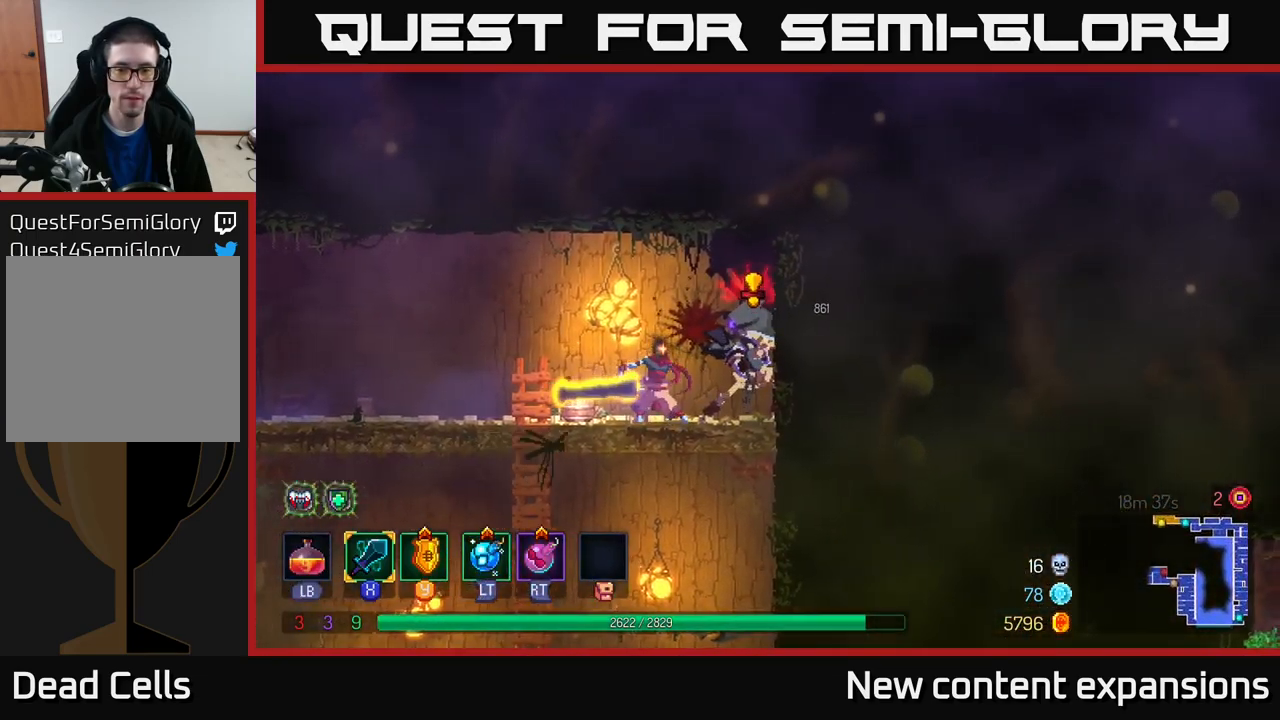
{"buttons": ["B"], "left_stick": "left", "right_stick": "center", "events": [[250, "left_stick", "left"], [317, "B", "down"], [417, "B", "up"], [483, "B", "down"]]}
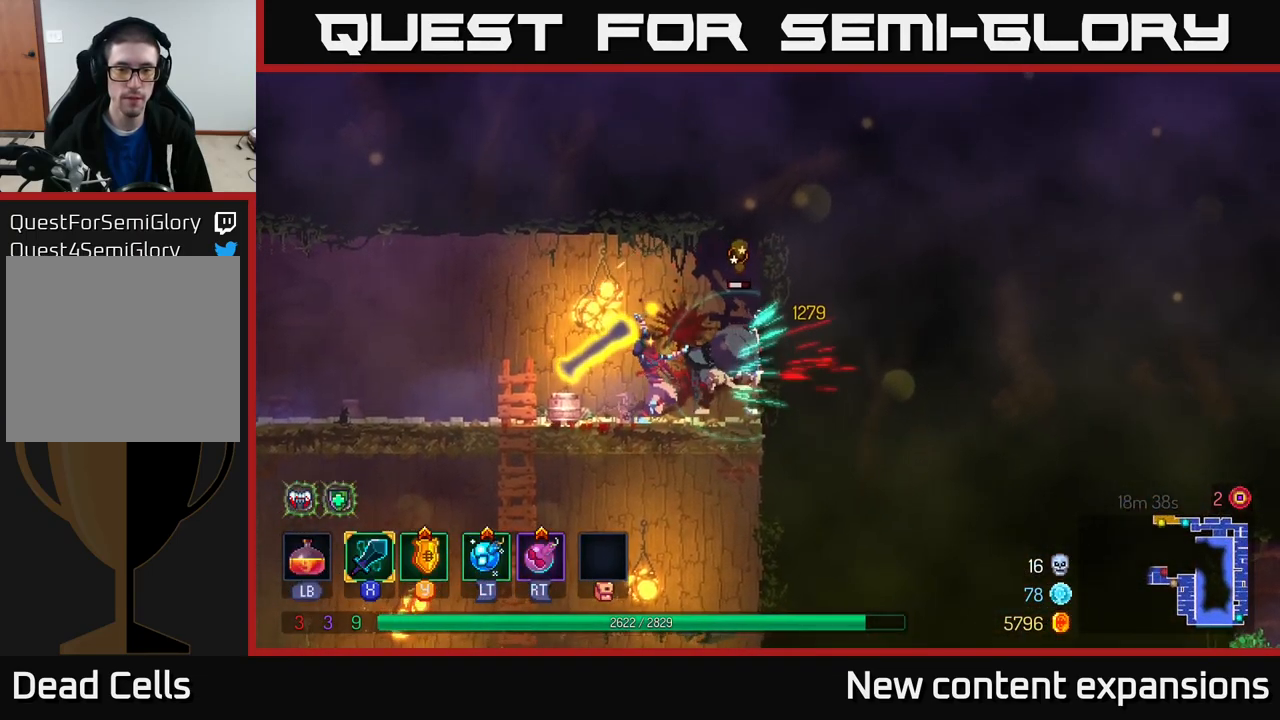
{"buttons": [], "left_stick": "right", "right_stick": "center", "events": [[50, "B", "up"], [133, "B", "down"], [200, "B", "up"], [300, "B", "down"], [367, "B", "up"], [417, "left_stick", "right"]]}
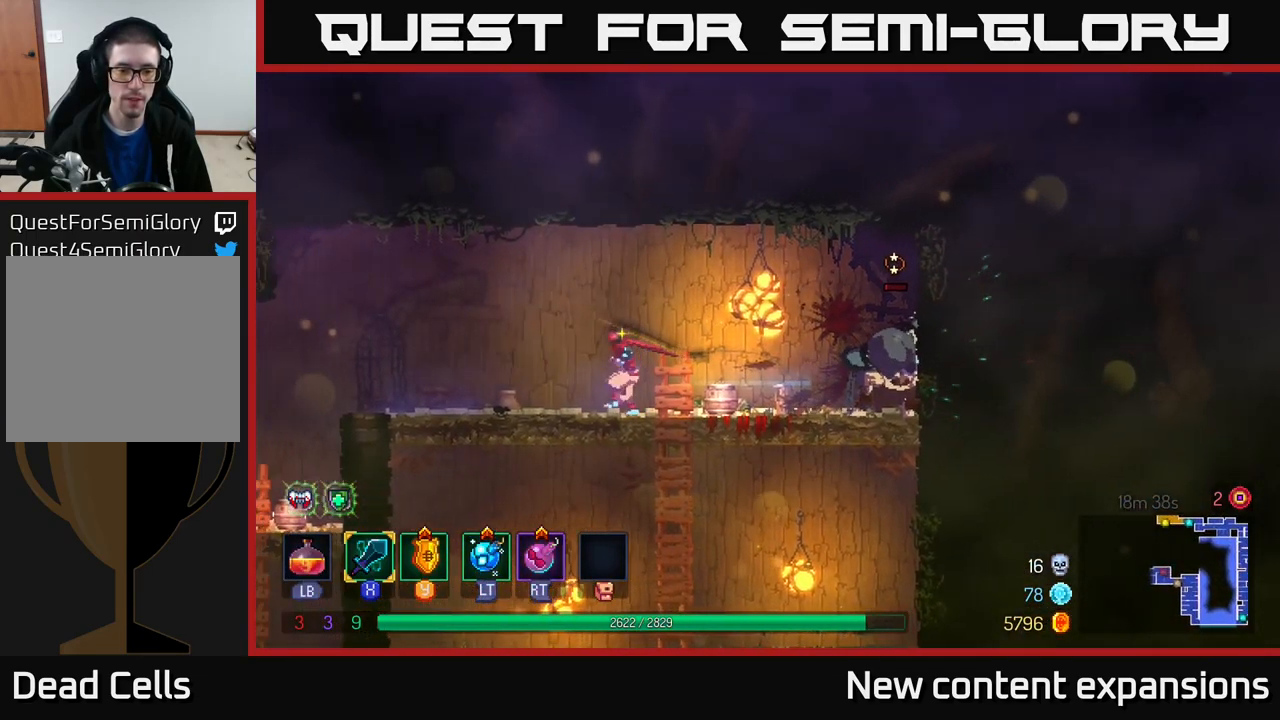
{"buttons": [], "left_stick": "left", "right_stick": "center", "events": [[50, "A", "down"], [167, "A", "up"], [200, "R2", "down"], [267, "R2", "up"], [283, "left_stick", "left"]]}
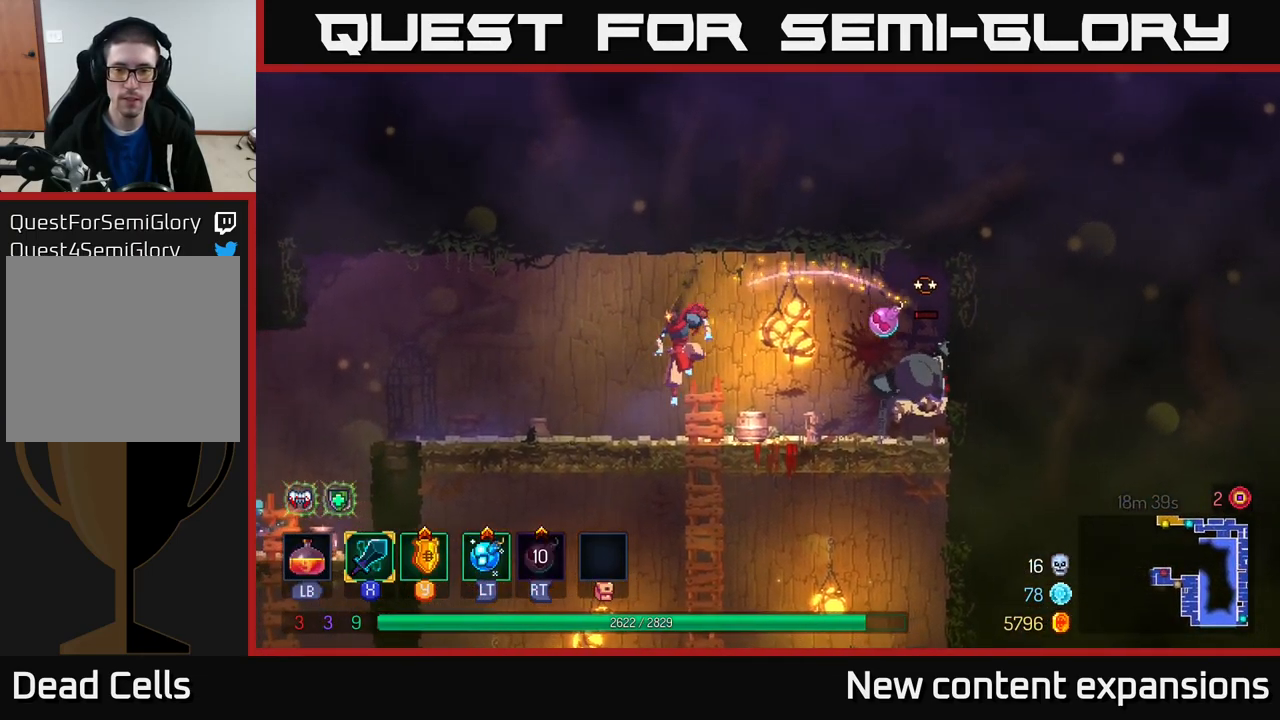
{"buttons": [], "left_stick": "left", "right_stick": "center", "events": []}
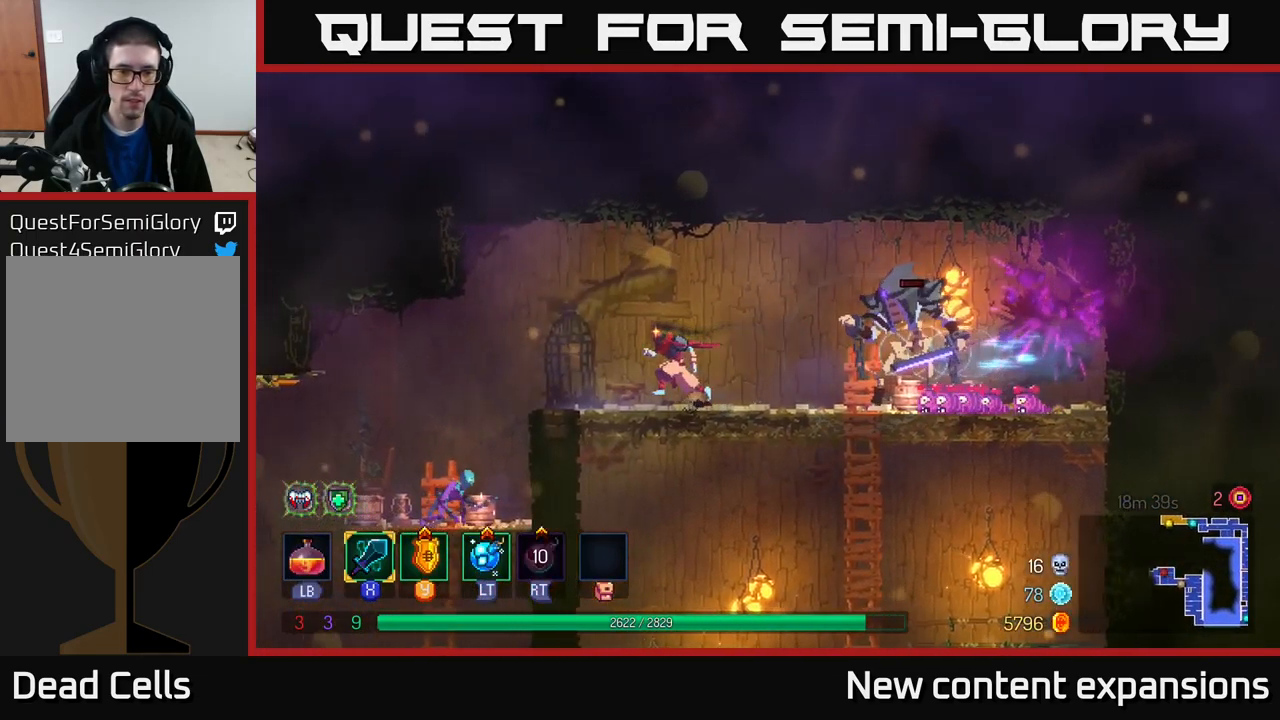
{"buttons": [], "left_stick": "center", "right_stick": "center", "events": [[117, "L2", "down"], [217, "L2", "up"], [467, "left_stick", "center"]]}
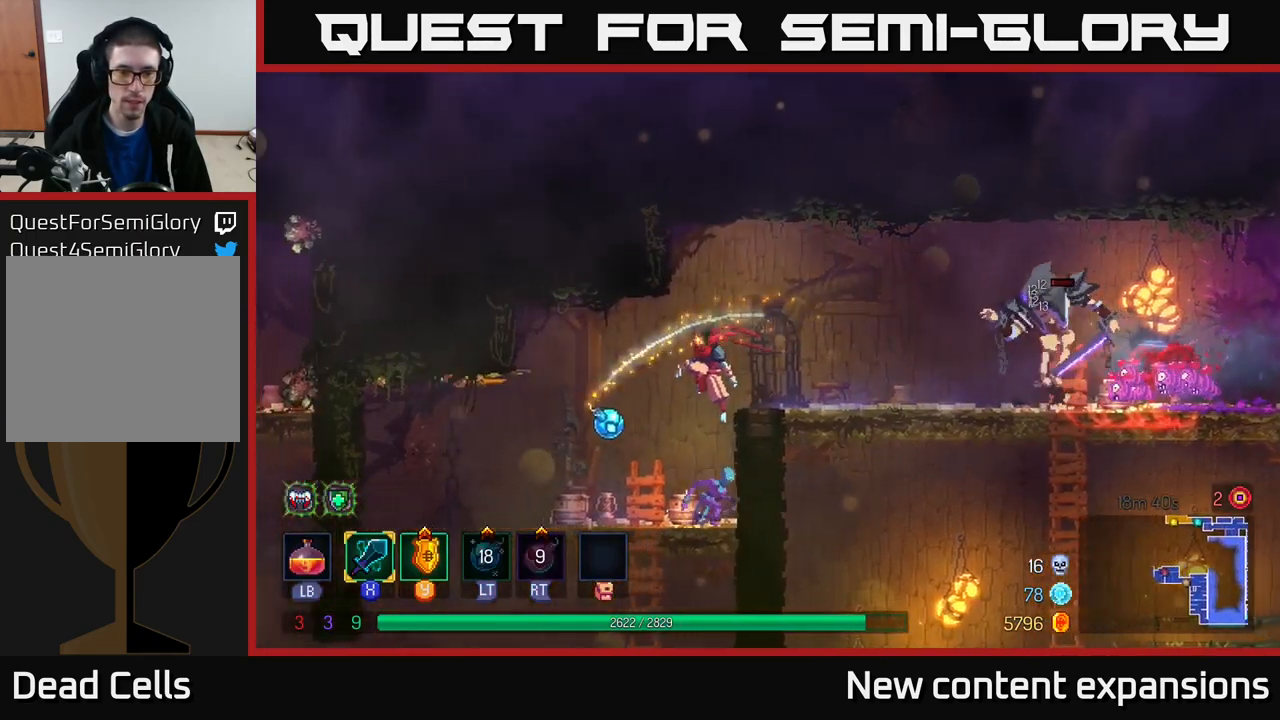
{"buttons": [], "left_stick": "center", "right_stick": "center", "events": [[50, "left_stick", "left"], [317, "left_stick", "right"], [350, "X", "down"], [417, "X", "up"], [450, "left_stick", "center"]]}
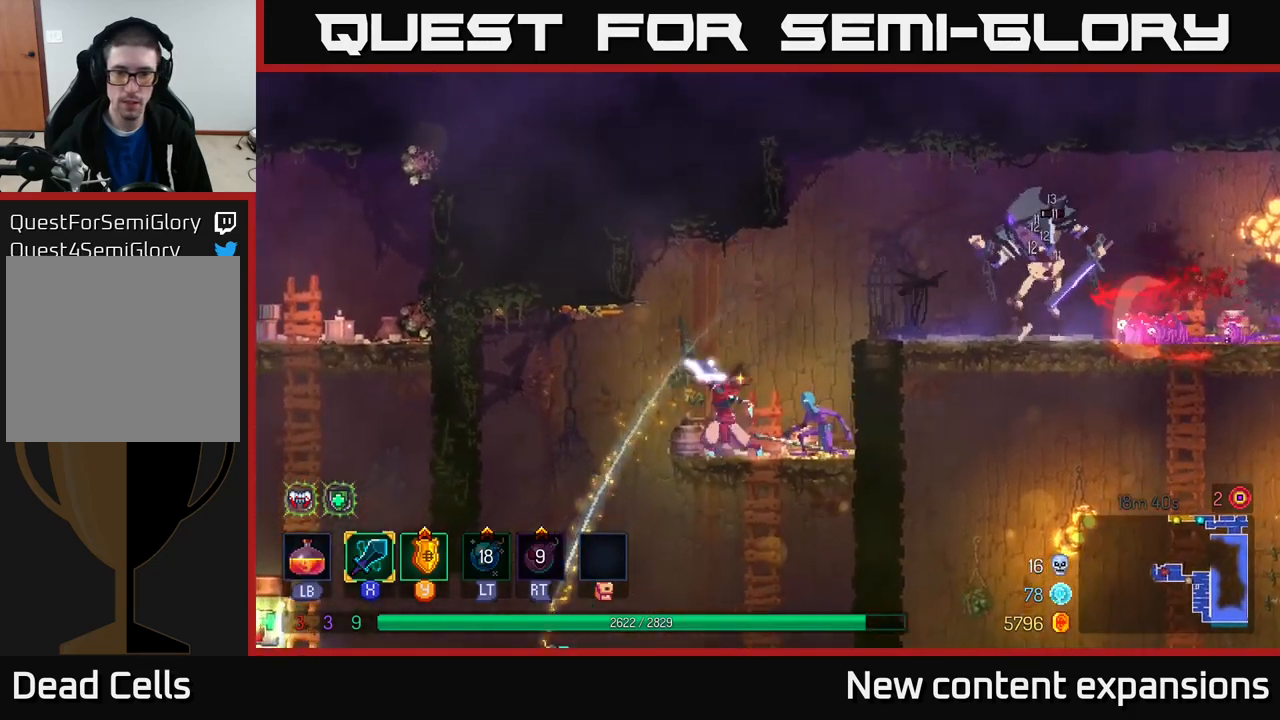
{"buttons": ["X"], "left_stick": "center", "right_stick": "center", "events": [[417, "X", "down"]]}
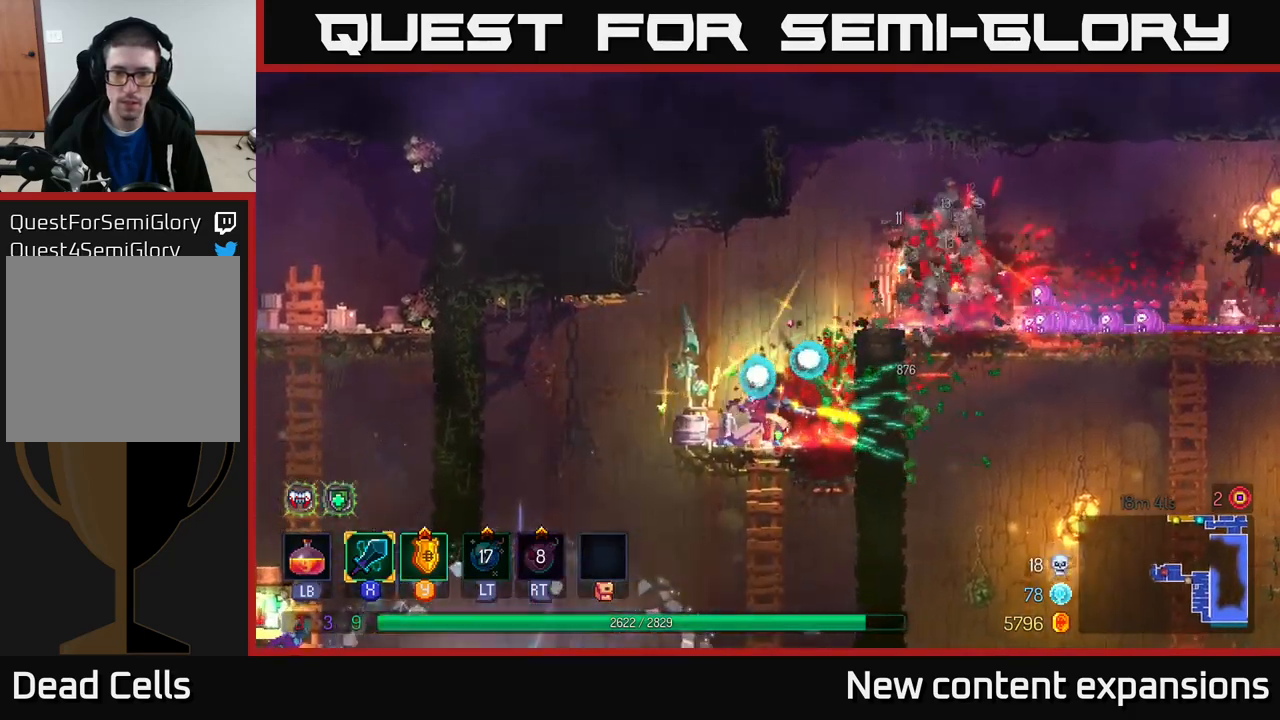
{"buttons": [], "left_stick": "center", "right_stick": "center", "events": [[100, "X", "up"]]}
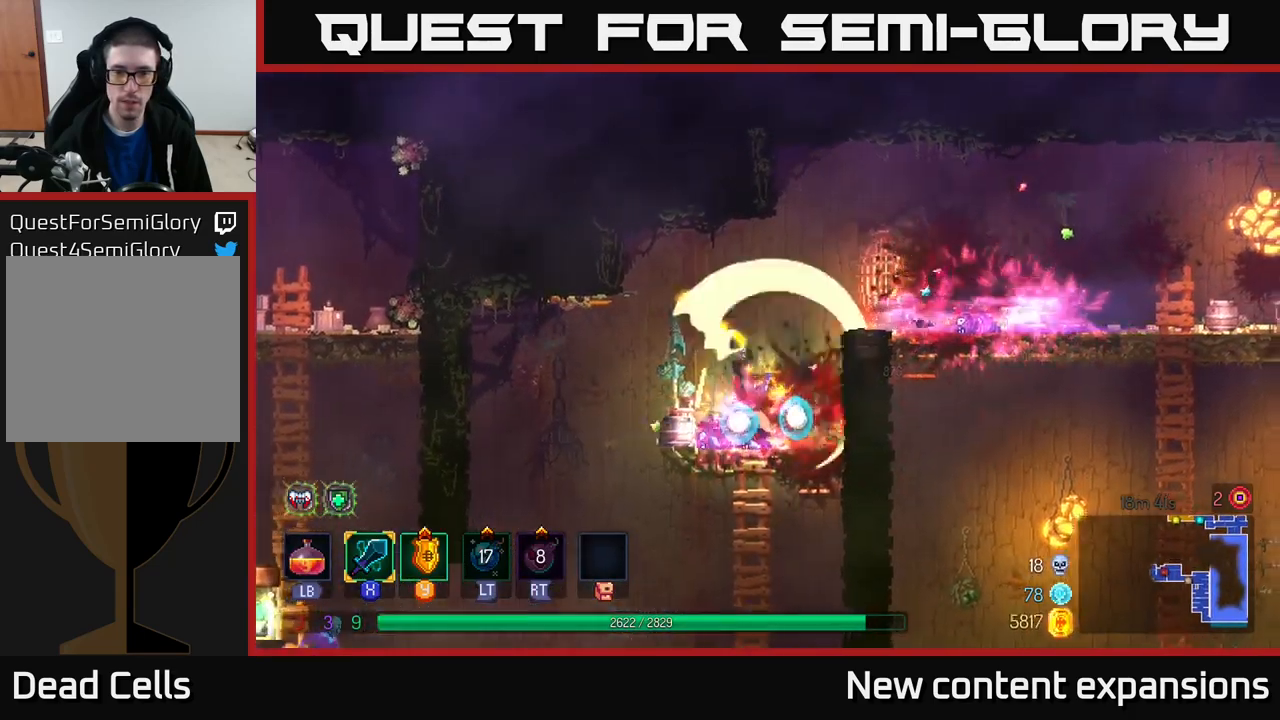
{"buttons": [], "left_stick": "left", "right_stick": "center", "events": [[217, "left_stick", "left"]]}
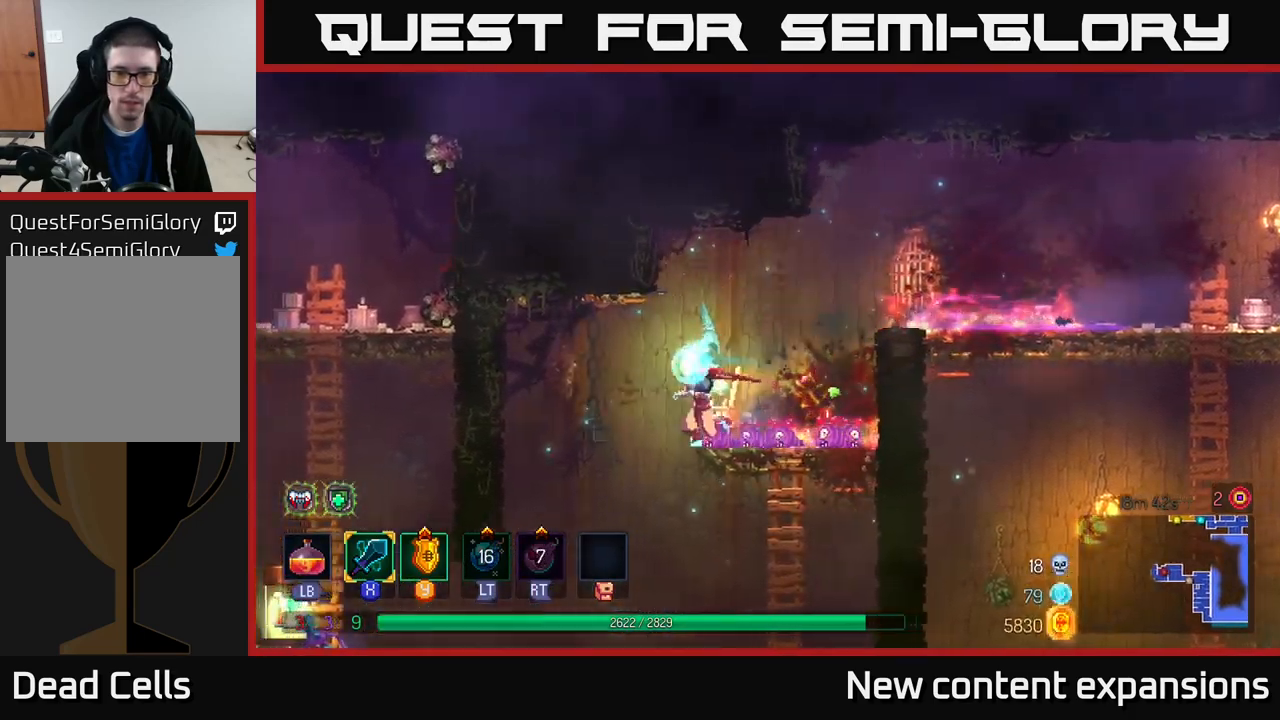
{"buttons": [], "left_stick": "center", "right_stick": "center", "events": [[184, "left_stick", "down"], [217, "A", "down"], [300, "A", "up"], [334, "left_stick", "center"]]}
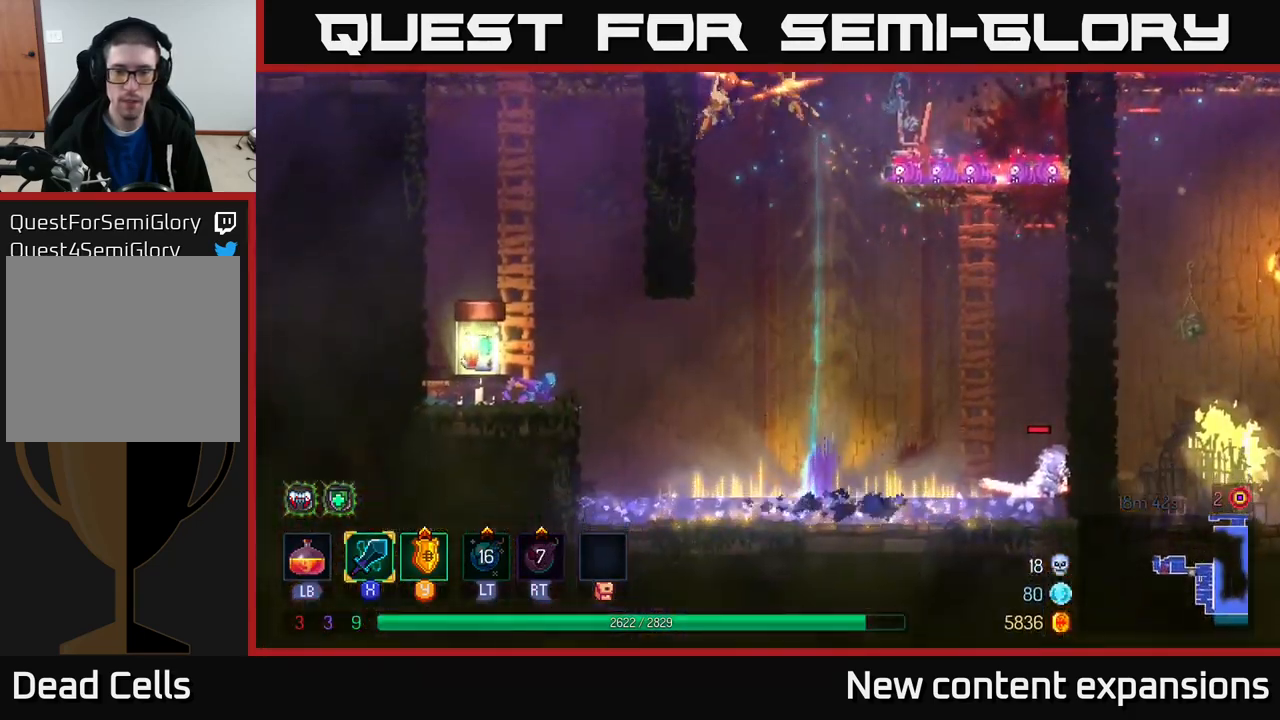
{"buttons": [], "left_stick": "right", "right_stick": "center", "events": [[284, "left_stick", "right"], [400, "X", "down"], [484, "X", "up"]]}
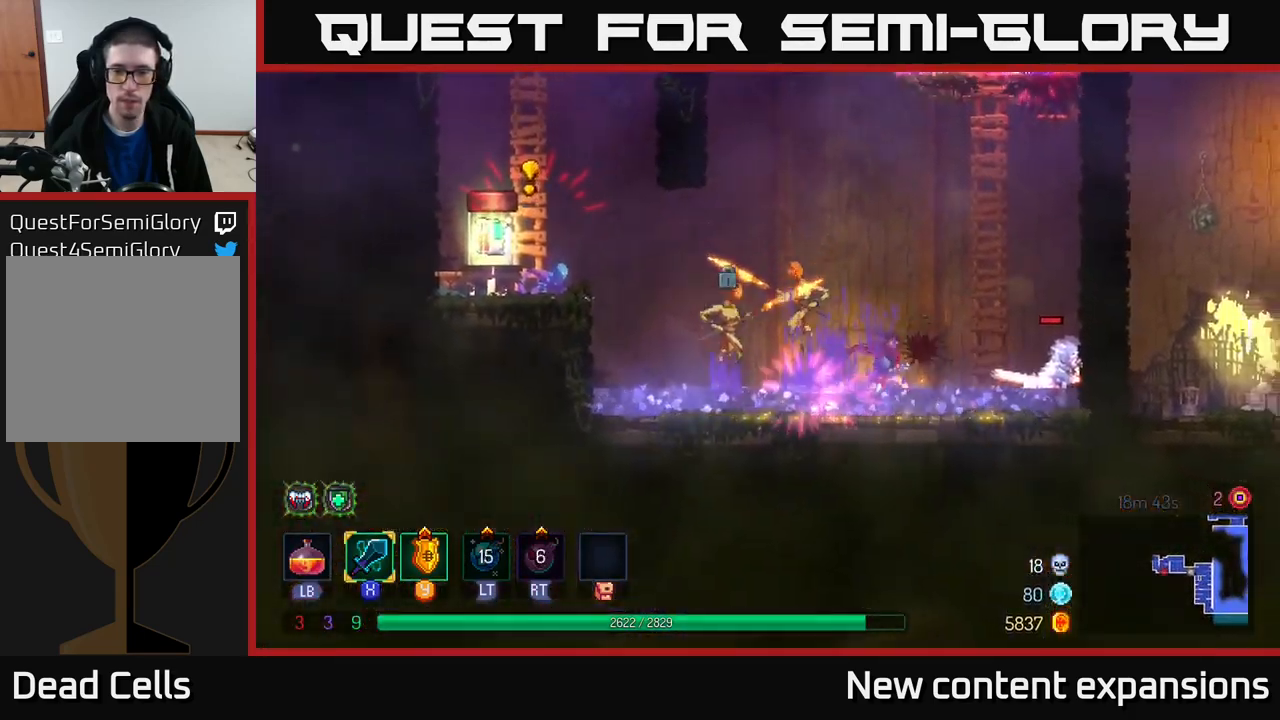
{"buttons": [], "left_stick": "right", "right_stick": "center", "events": []}
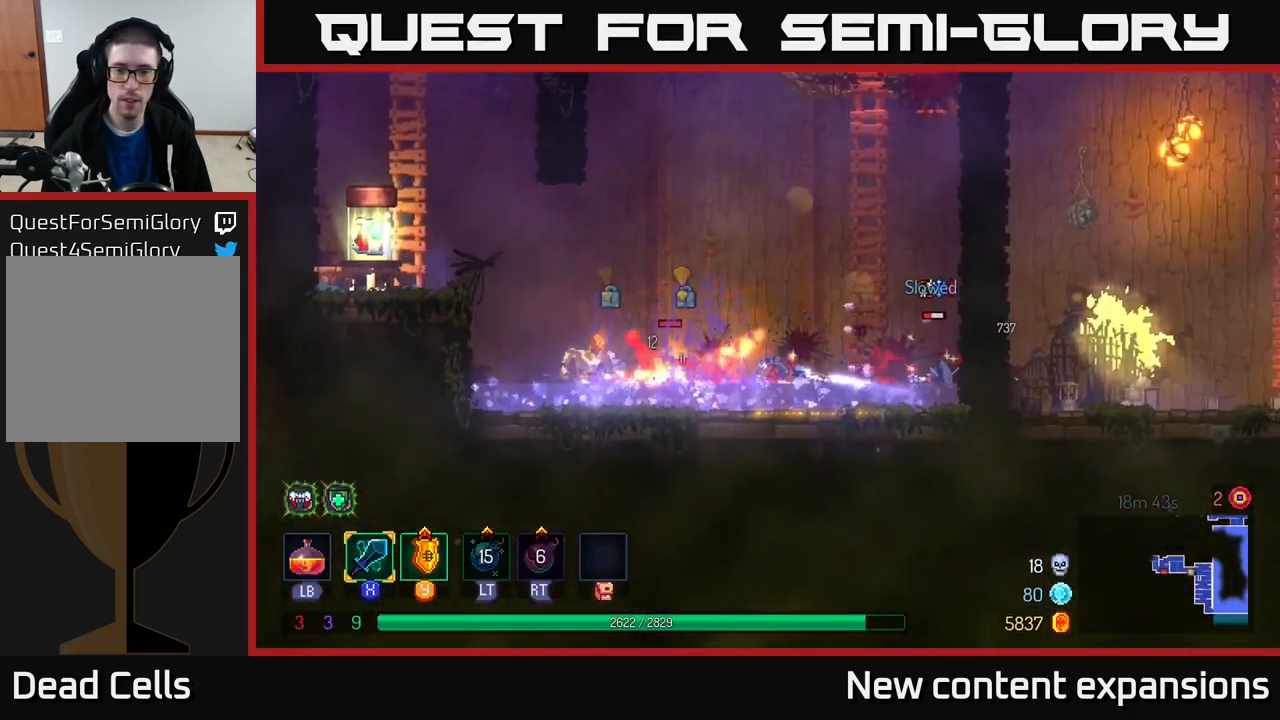
{"buttons": ["X"], "left_stick": "right", "right_stick": "center", "events": [[34, "left_stick", "left"], [100, "B", "down"], [217, "B", "up"], [484, "X", "down"], [484, "left_stick", "right"]]}